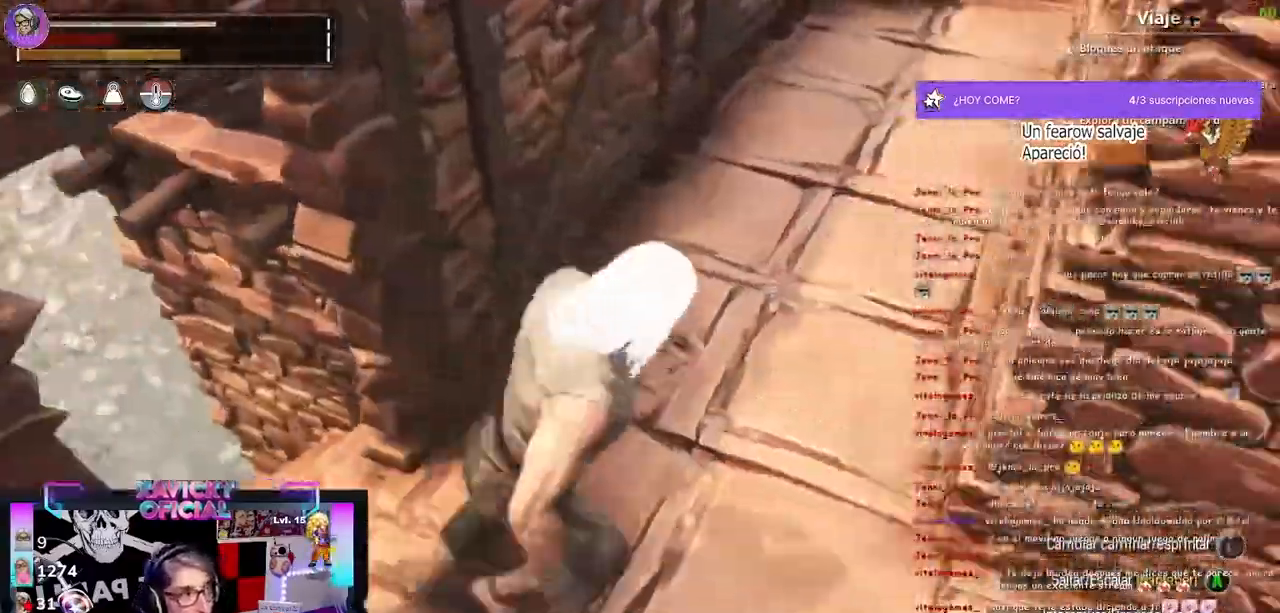
Gameplay with a controller (Xbox layout); each line is a JSON object with the inputs held at the frame after it (dt_ms = milliseconds from this image to that frame). "events" lists button and stick changes between this image and that frame as [ms after this image, input, new state], when the widget could be followed in between. Not read: R3.
{"dt_ms": 500, "buttons": [], "left_stick": "left", "right_stick": "left", "events": [[100, "L3", "down"], [100, "left_stick", "up-right"], [300, "L3", "up"], [300, "left_stick", "center"], [300, "right_stick", "left"], [433, "left_stick", "left"]]}
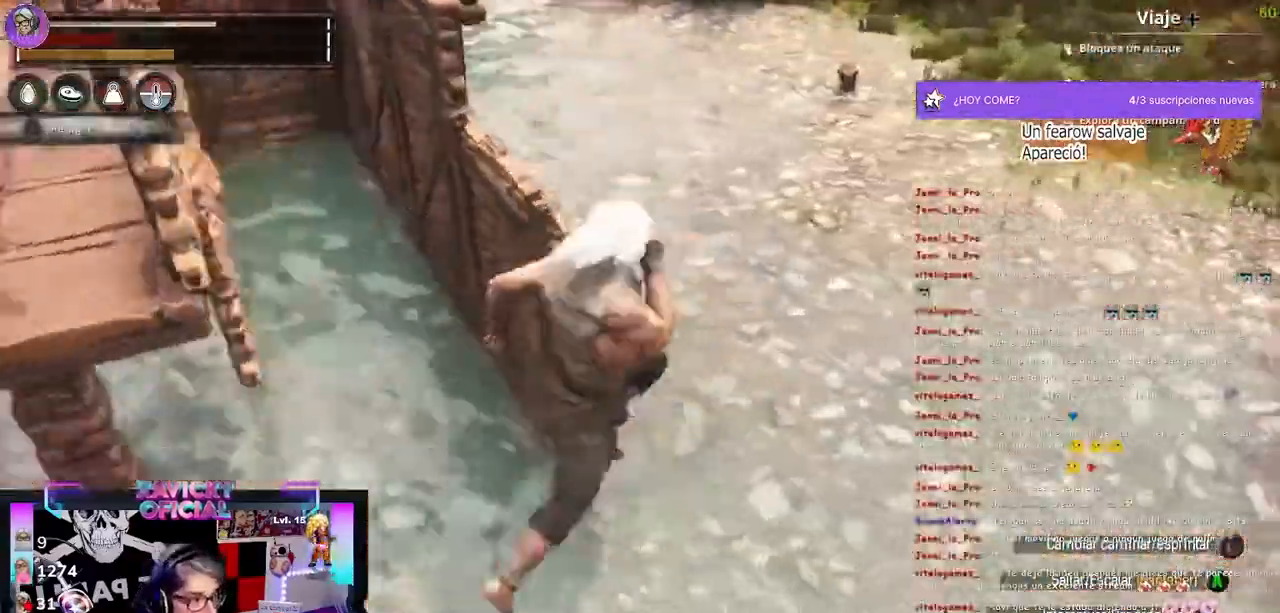
{"dt_ms": 500, "buttons": [], "left_stick": "up-left", "right_stick": "up-left", "events": [[167, "right_stick", "up-left"], [200, "left_stick", "up-left"]]}
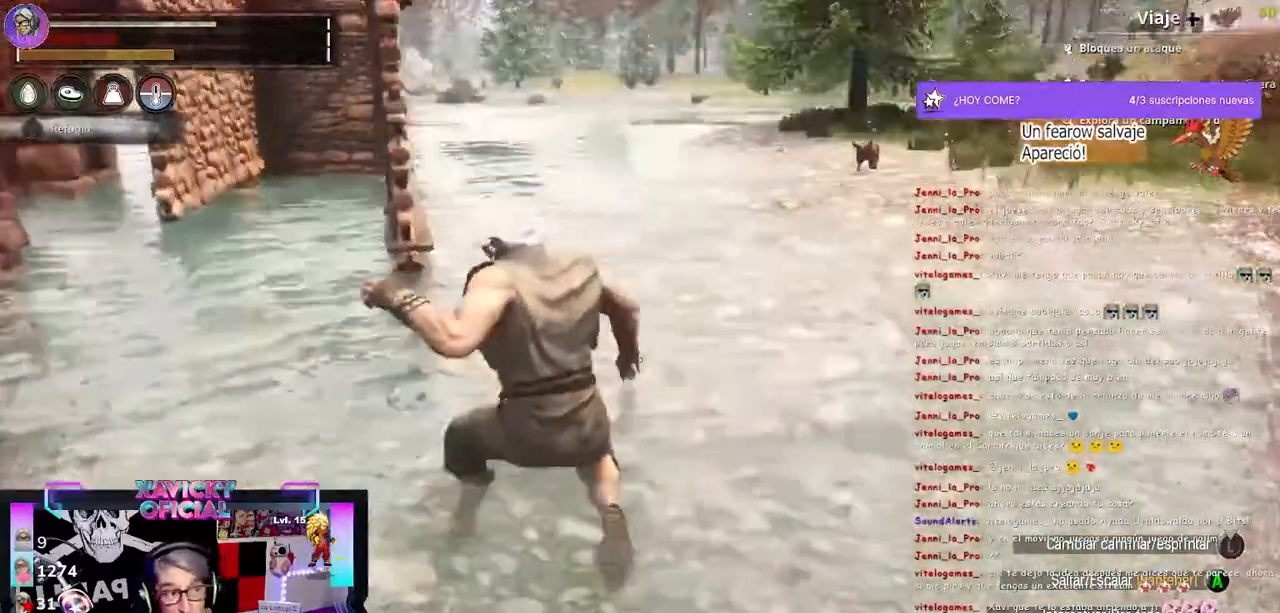
{"dt_ms": 500, "buttons": [], "left_stick": "left", "right_stick": "up-left", "events": [[133, "left_stick", "left"]]}
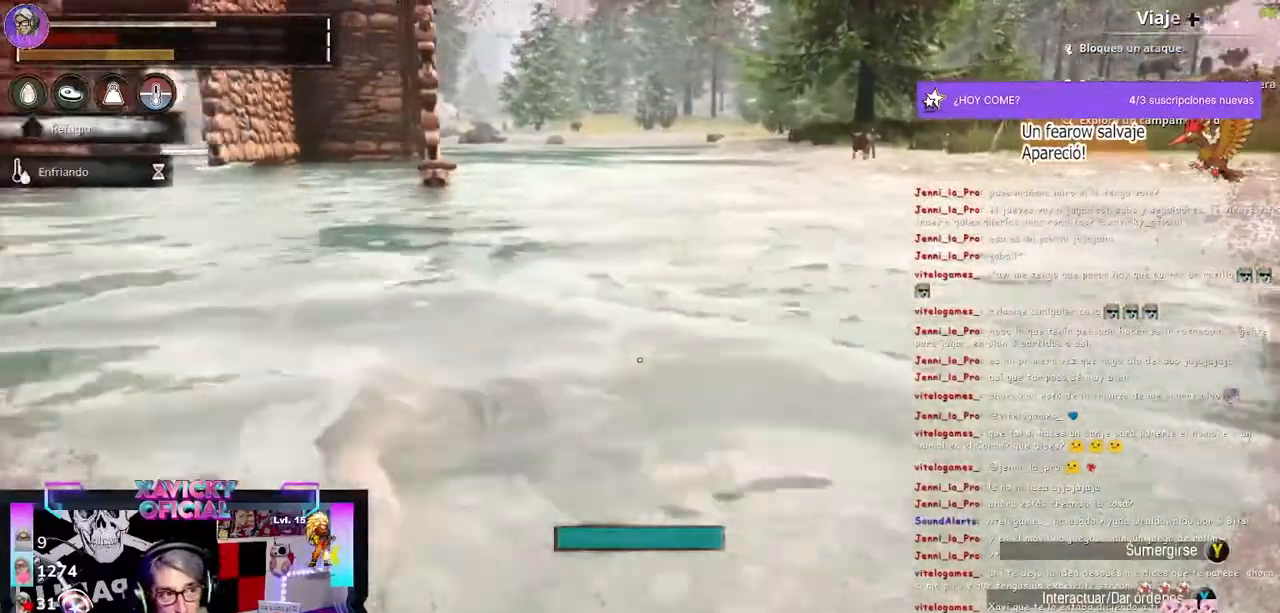
{"dt_ms": 500, "buttons": [], "left_stick": "up", "right_stick": "center", "events": [[100, "left_stick", "up-left"], [233, "right_stick", "center"], [400, "left_stick", "up"]]}
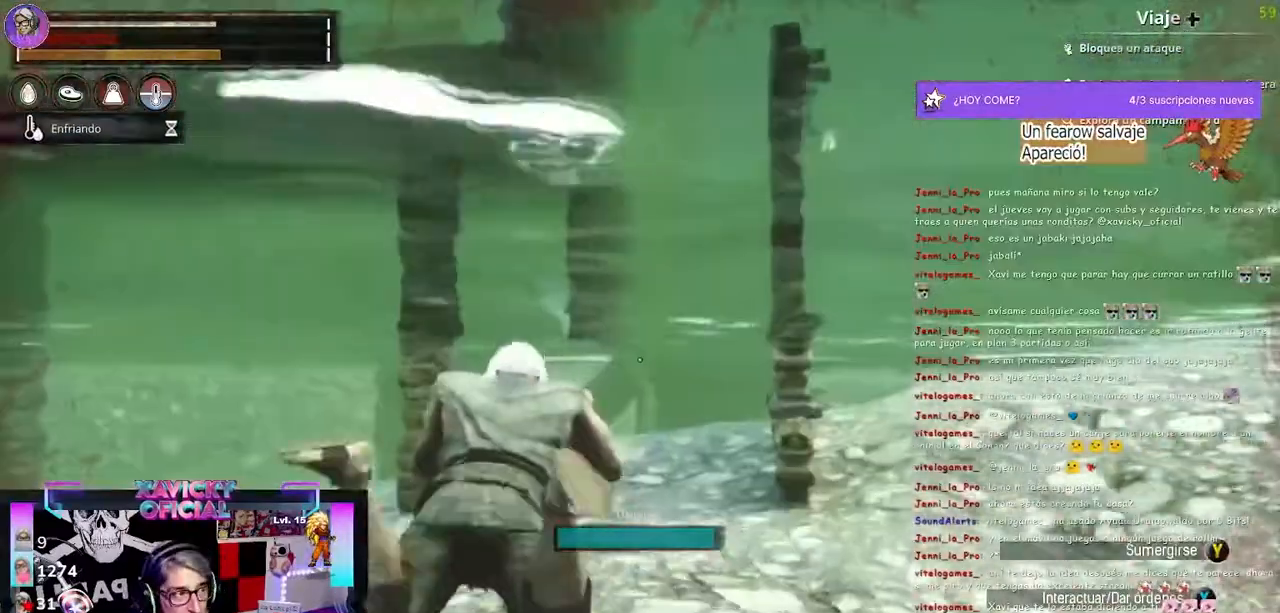
{"dt_ms": 500, "buttons": [], "left_stick": "center", "right_stick": "center", "events": [[133, "right_stick", "up-left"], [333, "right_stick", "center"], [400, "left_stick", "center"]]}
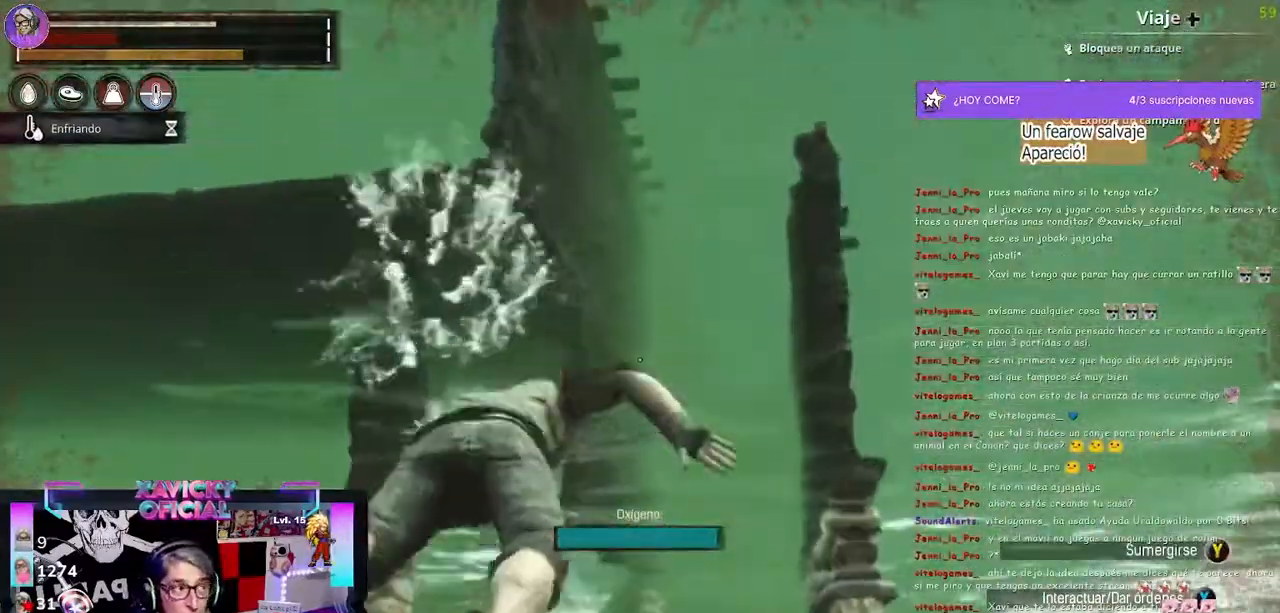
{"dt_ms": 500, "buttons": [], "left_stick": "center", "right_stick": "center", "events": []}
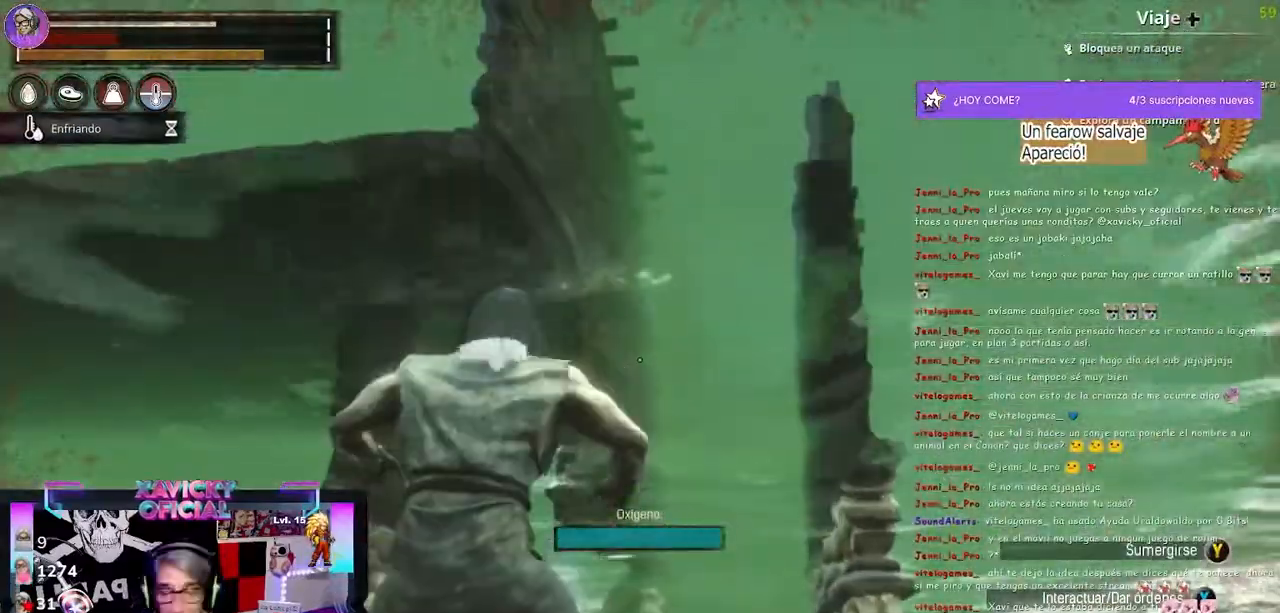
{"dt_ms": 500, "buttons": [], "left_stick": "center", "right_stick": "center", "events": []}
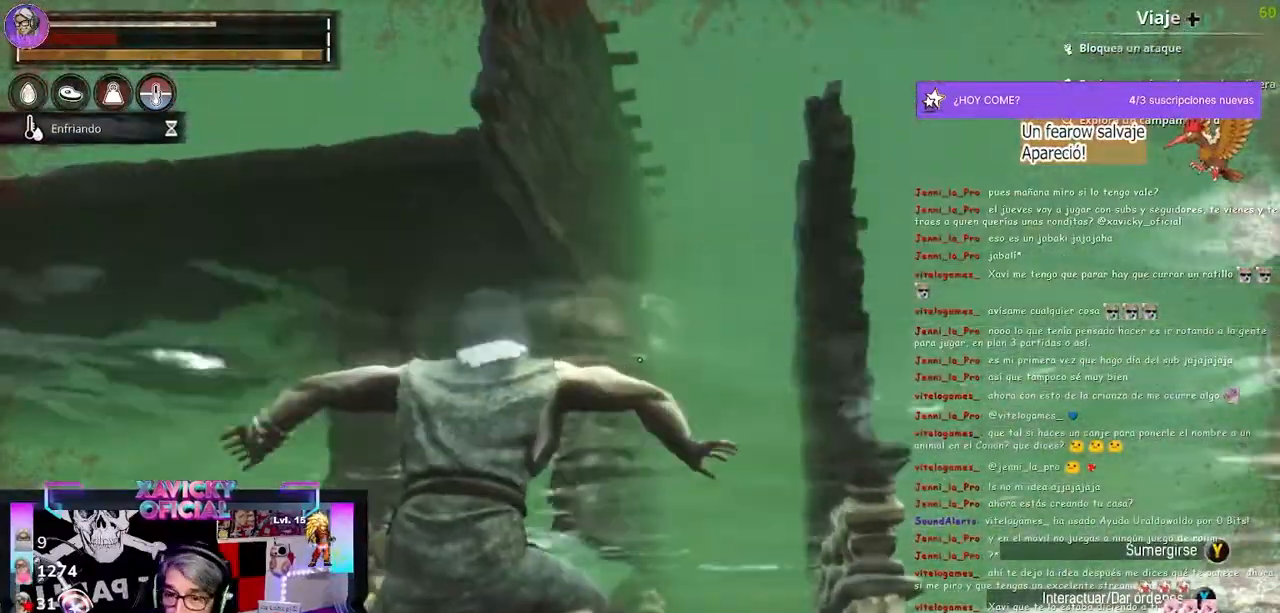
{"dt_ms": 500, "buttons": [], "left_stick": "center", "right_stick": "center", "events": []}
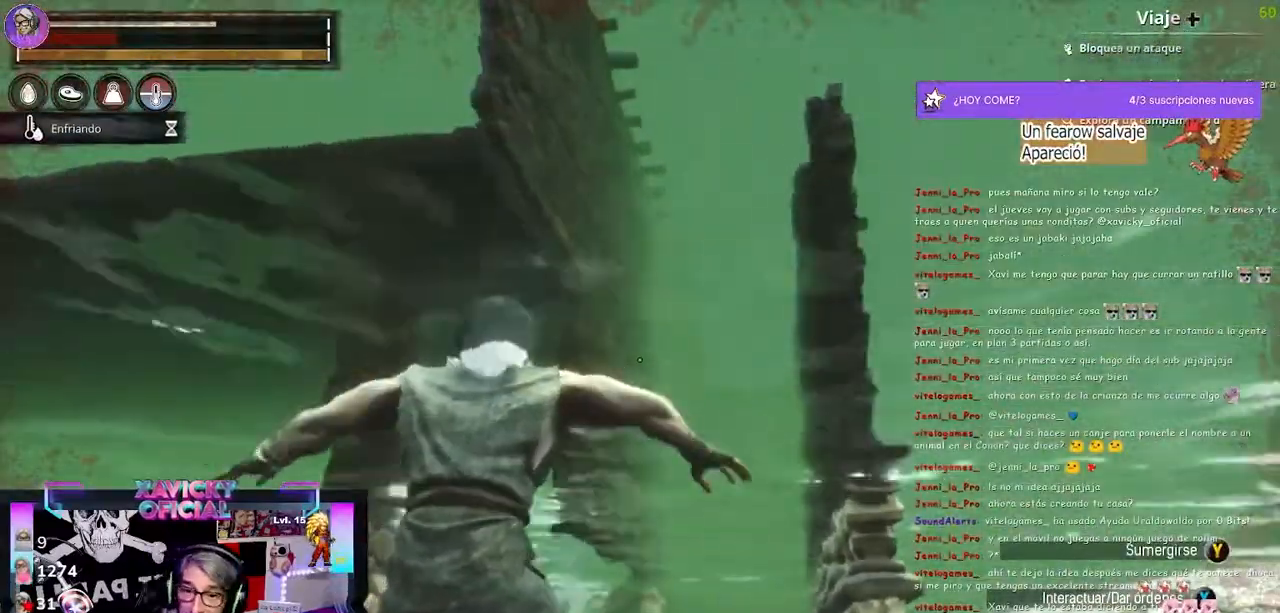
{"dt_ms": 500, "buttons": [], "left_stick": "center", "right_stick": "center", "events": []}
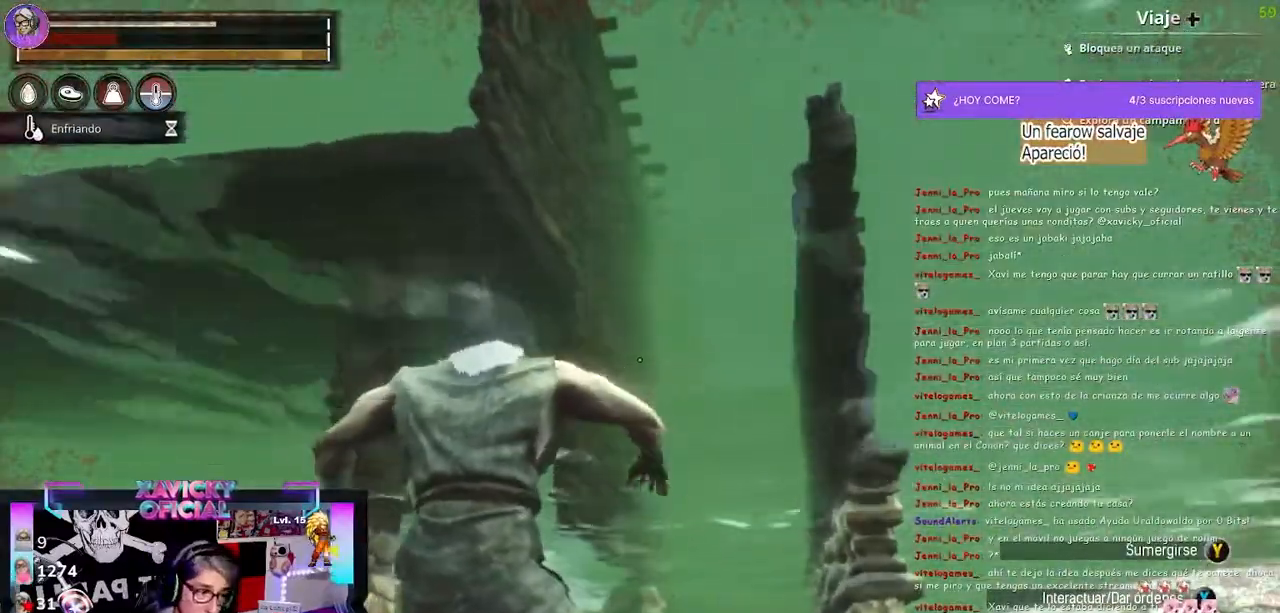
{"dt_ms": 500, "buttons": [], "left_stick": "center", "right_stick": "center", "events": []}
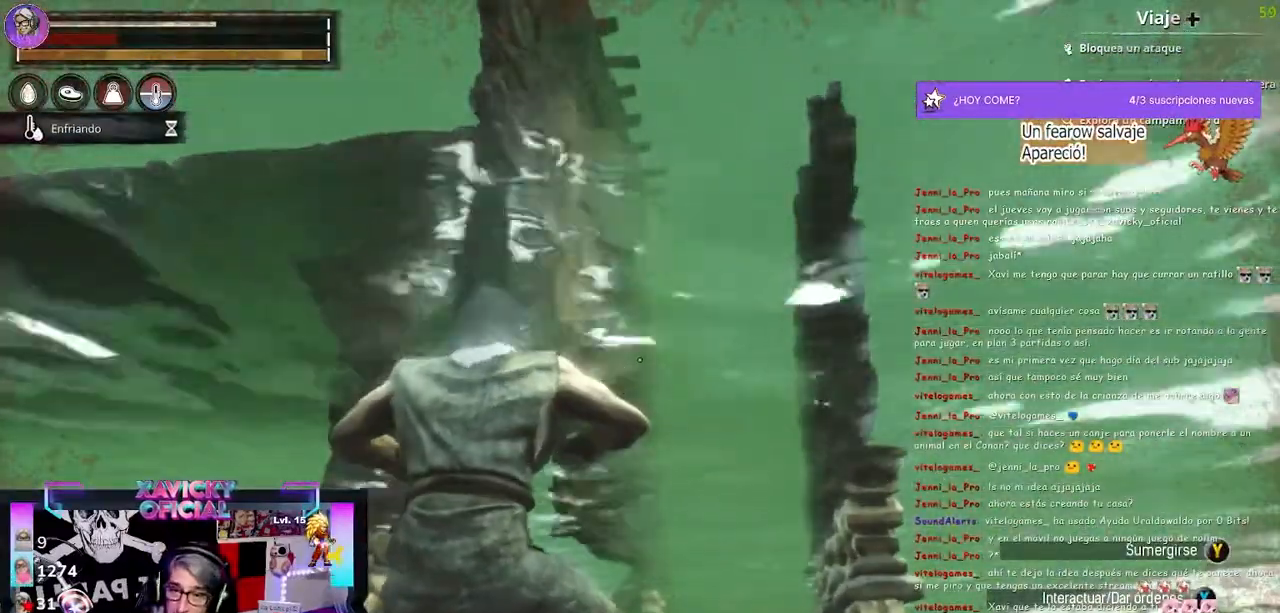
{"dt_ms": 500, "buttons": [], "left_stick": "center", "right_stick": "center", "events": []}
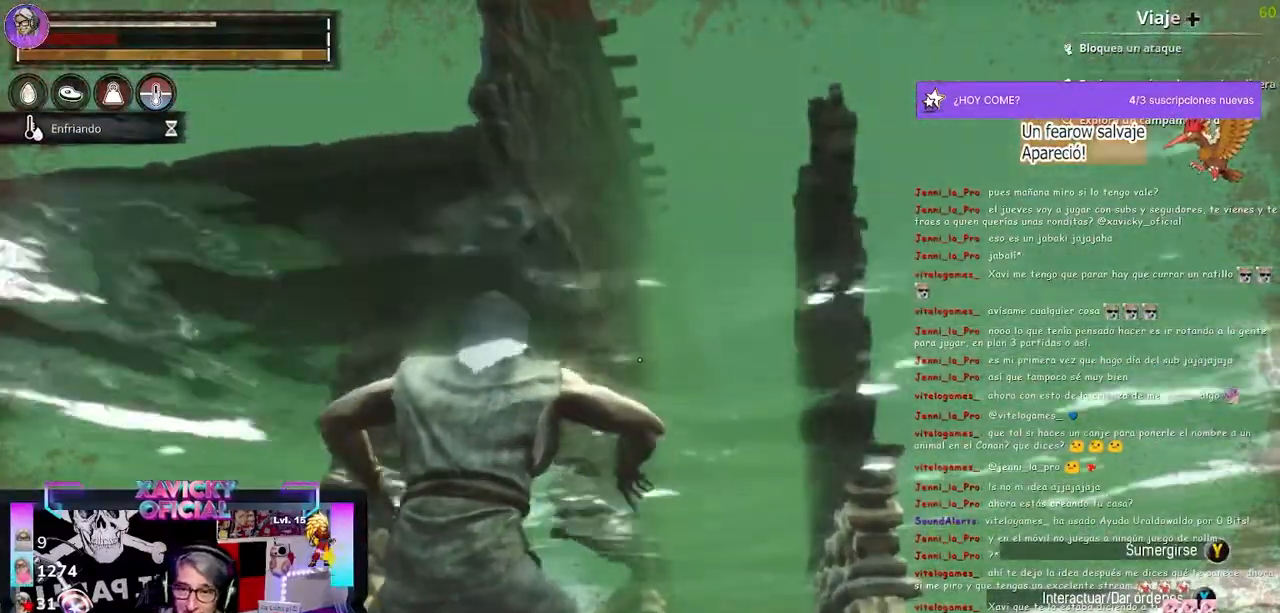
{"dt_ms": 500, "buttons": [], "left_stick": "center", "right_stick": "center", "events": []}
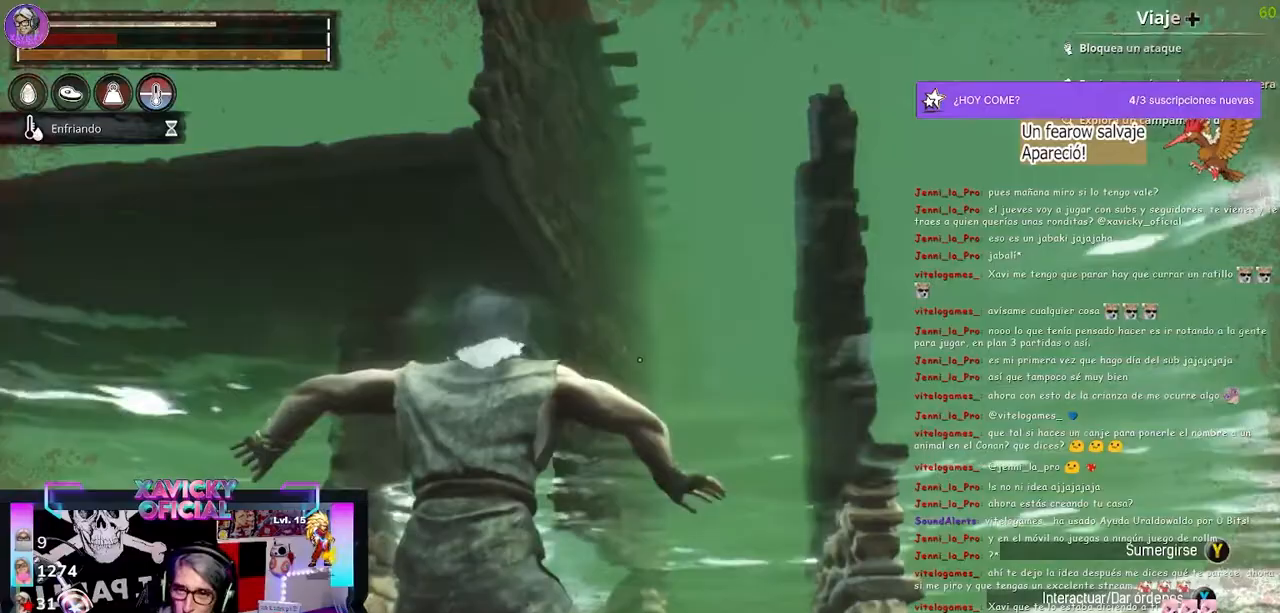
{"dt_ms": 500, "buttons": [], "left_stick": "center", "right_stick": "center", "events": []}
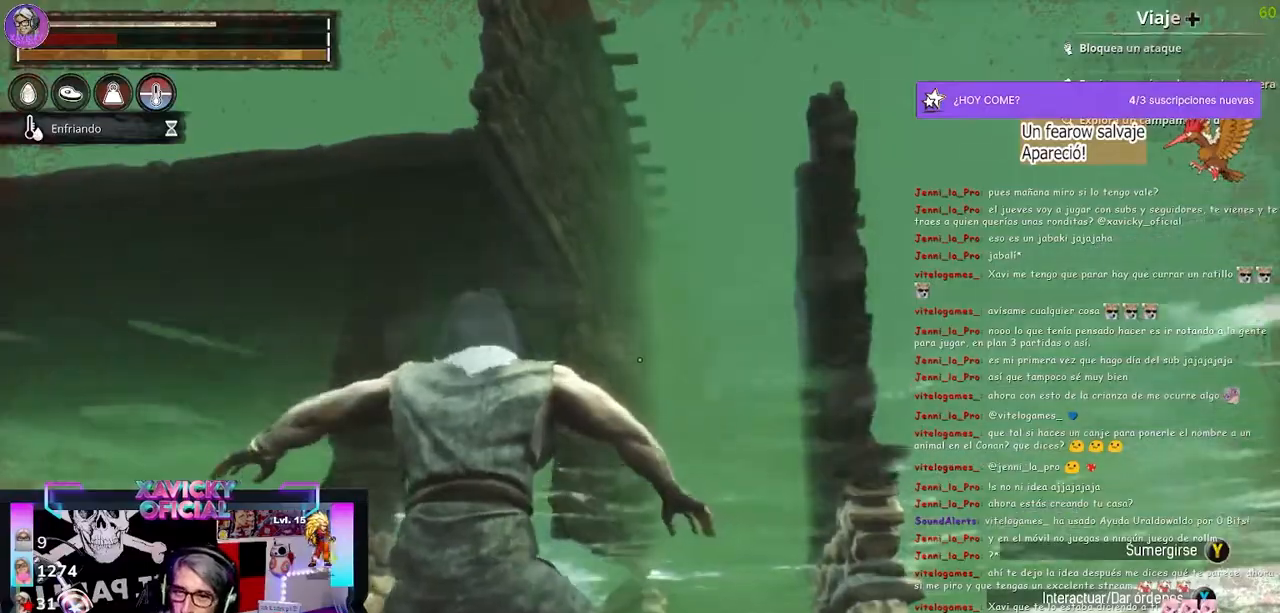
{"dt_ms": 1000, "buttons": [], "left_stick": "center", "right_stick": "center"}
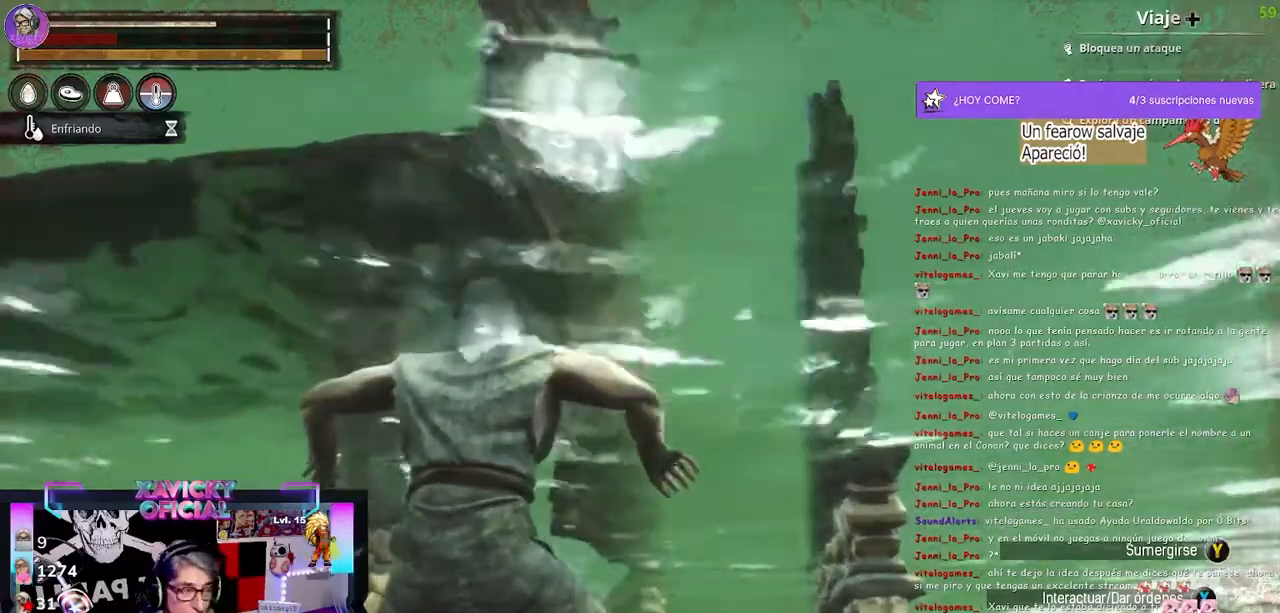
{"dt_ms": 500, "buttons": [], "left_stick": "right", "right_stick": "center", "events": [[100, "left_stick", "right"]]}
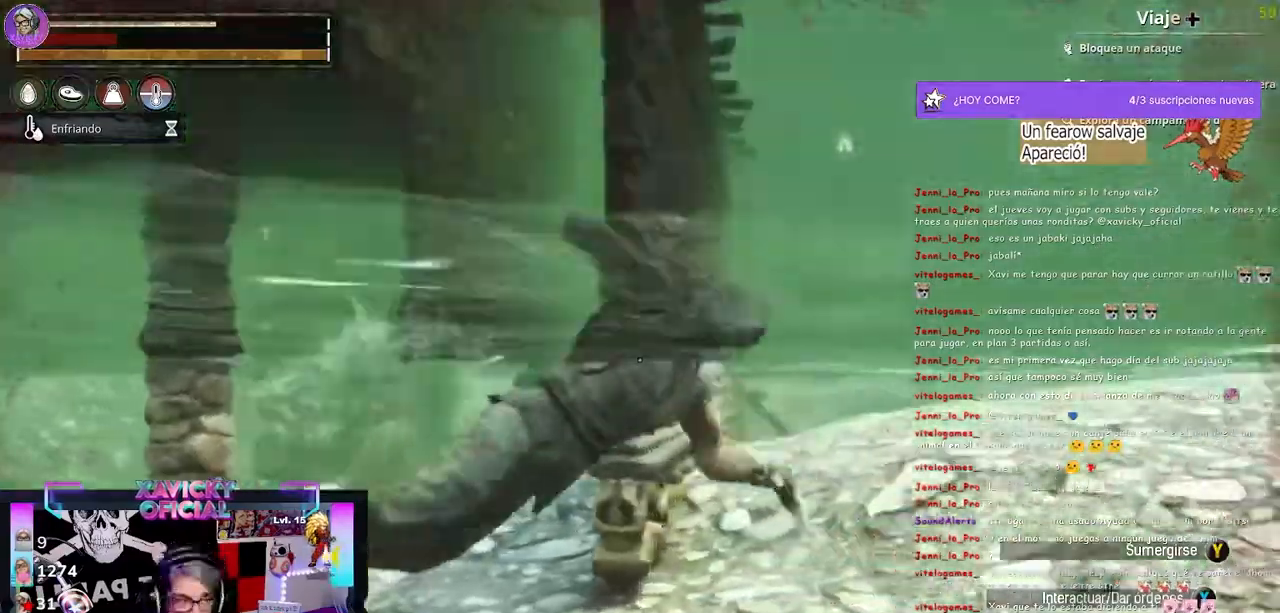
{"dt_ms": 500, "buttons": [], "left_stick": "right", "right_stick": "center", "events": []}
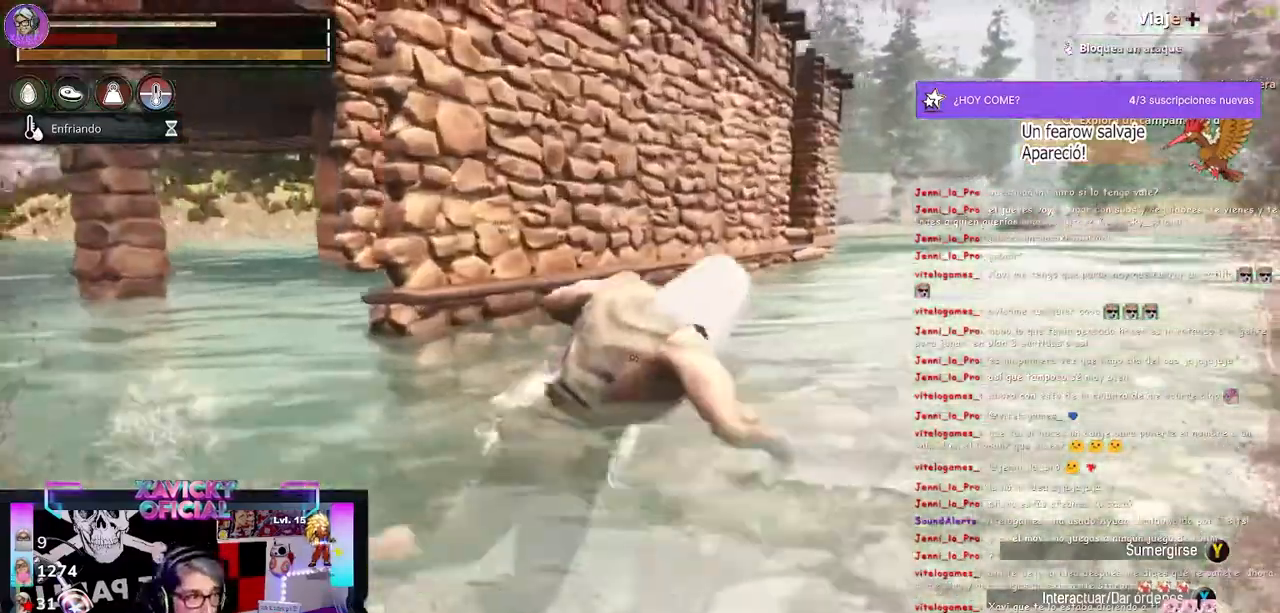
{"dt_ms": 500, "buttons": [], "left_stick": "right", "right_stick": "left", "events": [[100, "right_stick", "left"]]}
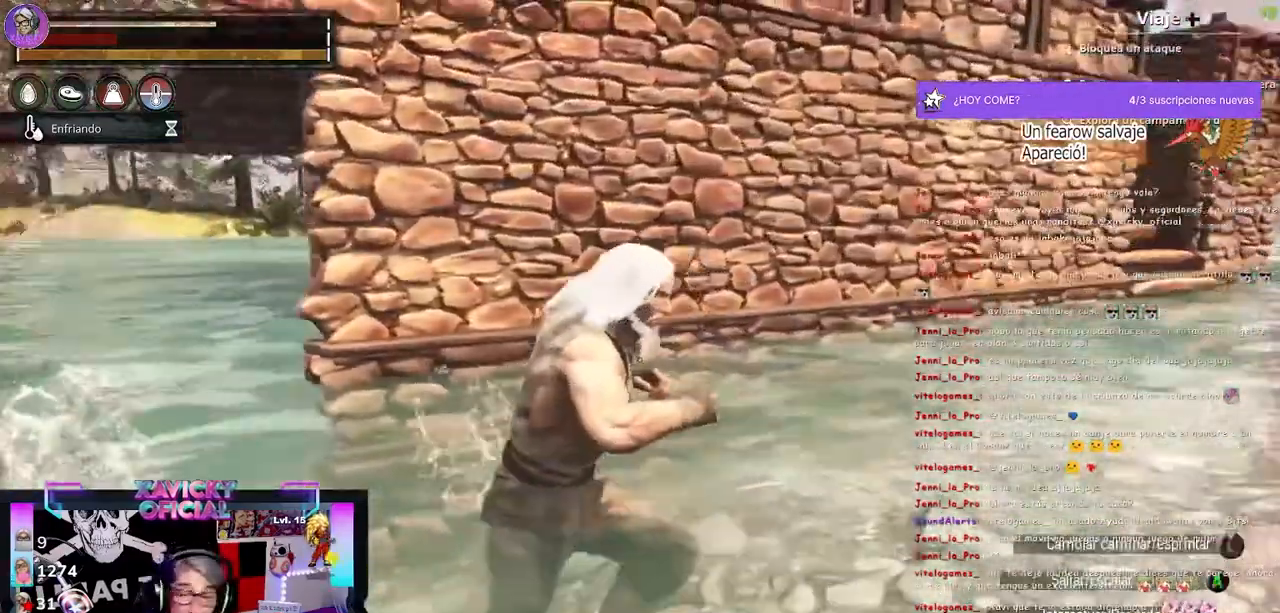
{"dt_ms": 500, "buttons": [], "left_stick": "center", "right_stick": "center", "events": [[267, "right_stick", "center"], [467, "left_stick", "center"]]}